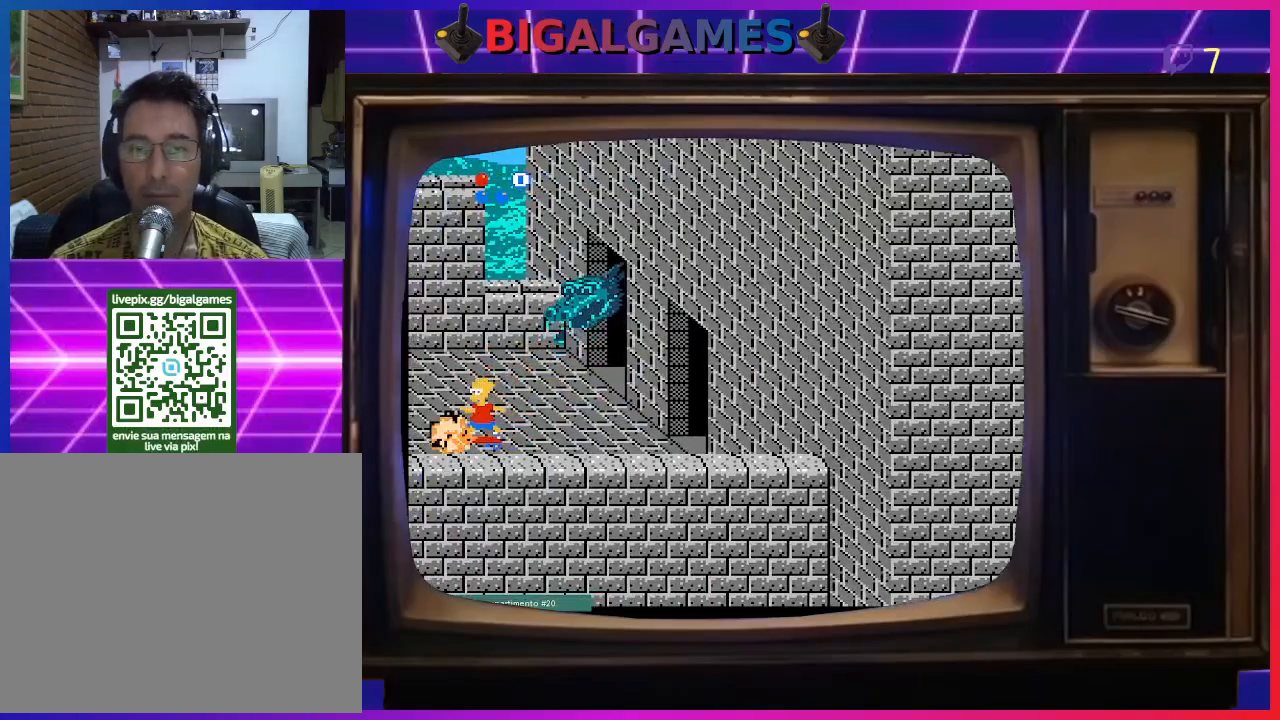
Gameplay with a controller (PlayStation layout); each line is a JSON object with the inputs held at the frame after it. "events" lists button and stick changes between this image and that frame as [ms after this image, input, new state], when the widget could be followed in between. Not read: left_stick.
{"buttons": [], "right_stick": "center", "events": []}
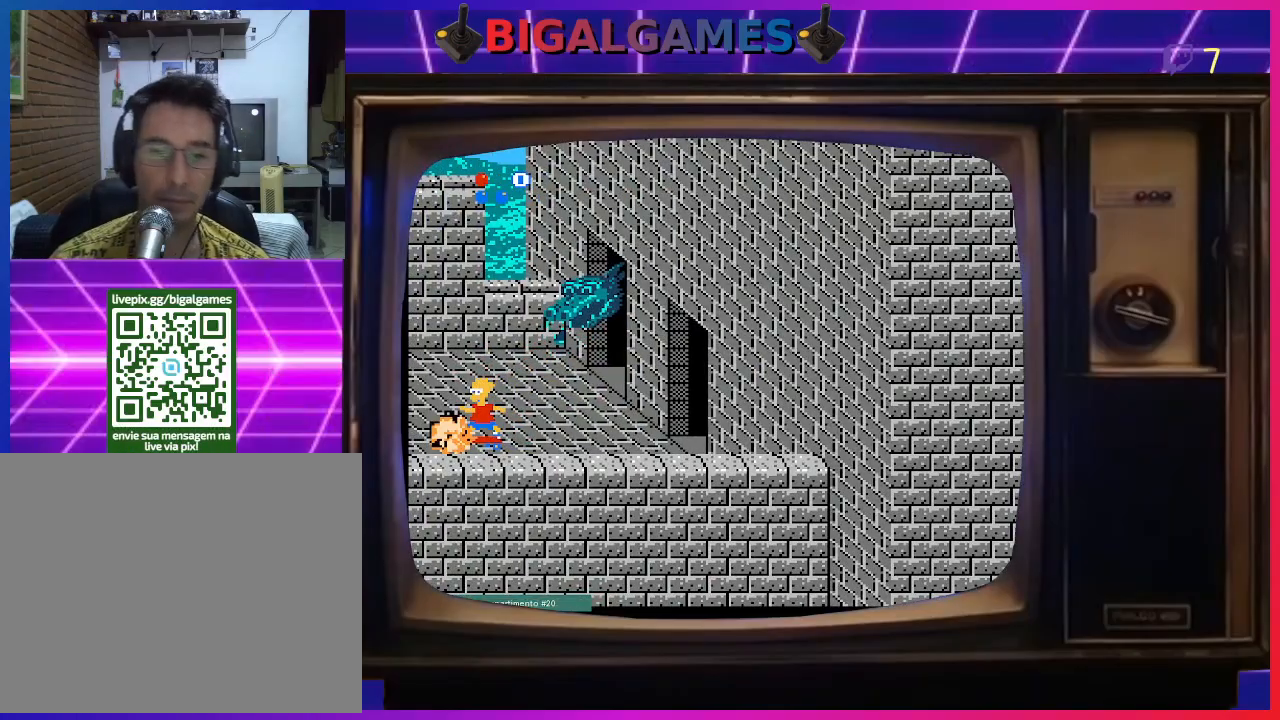
{"buttons": [], "right_stick": "center", "events": []}
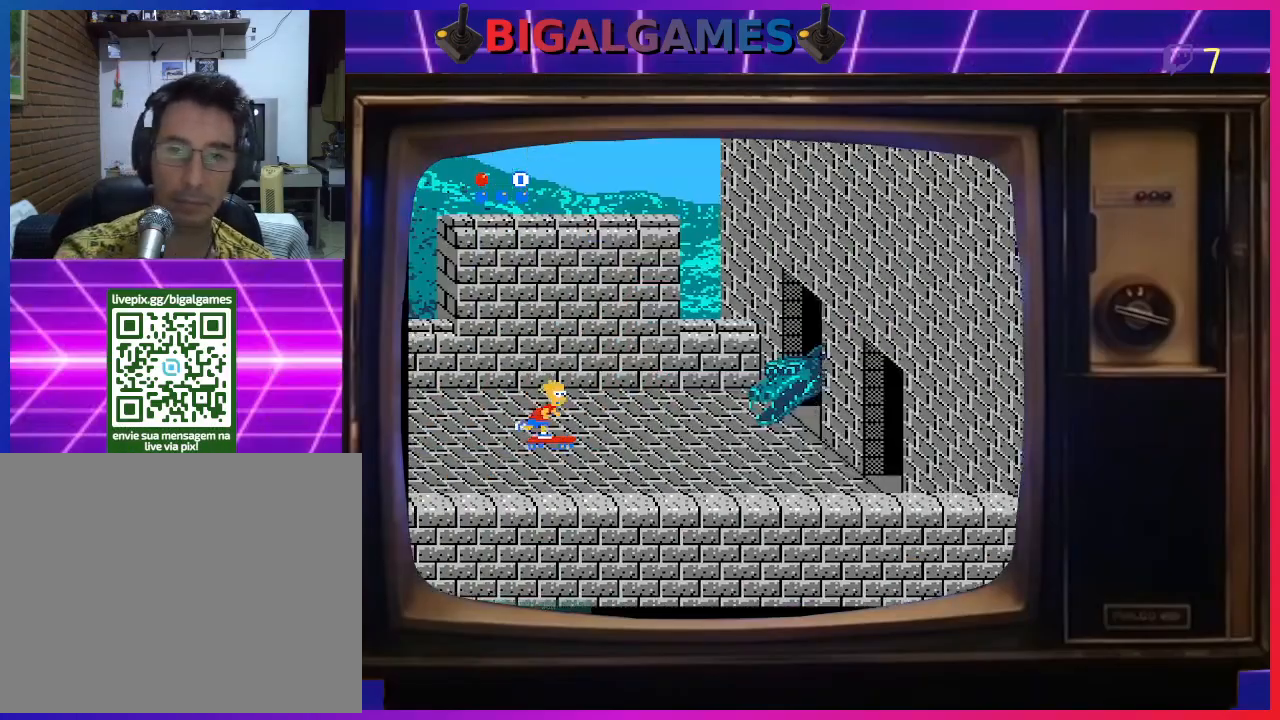
{"buttons": ["DPAD_DOWN", "DPAD_RIGHT"], "right_stick": "center", "events": [[100, "DPAD_RIGHT", "down"], [467, "DPAD_DOWN", "down"]]}
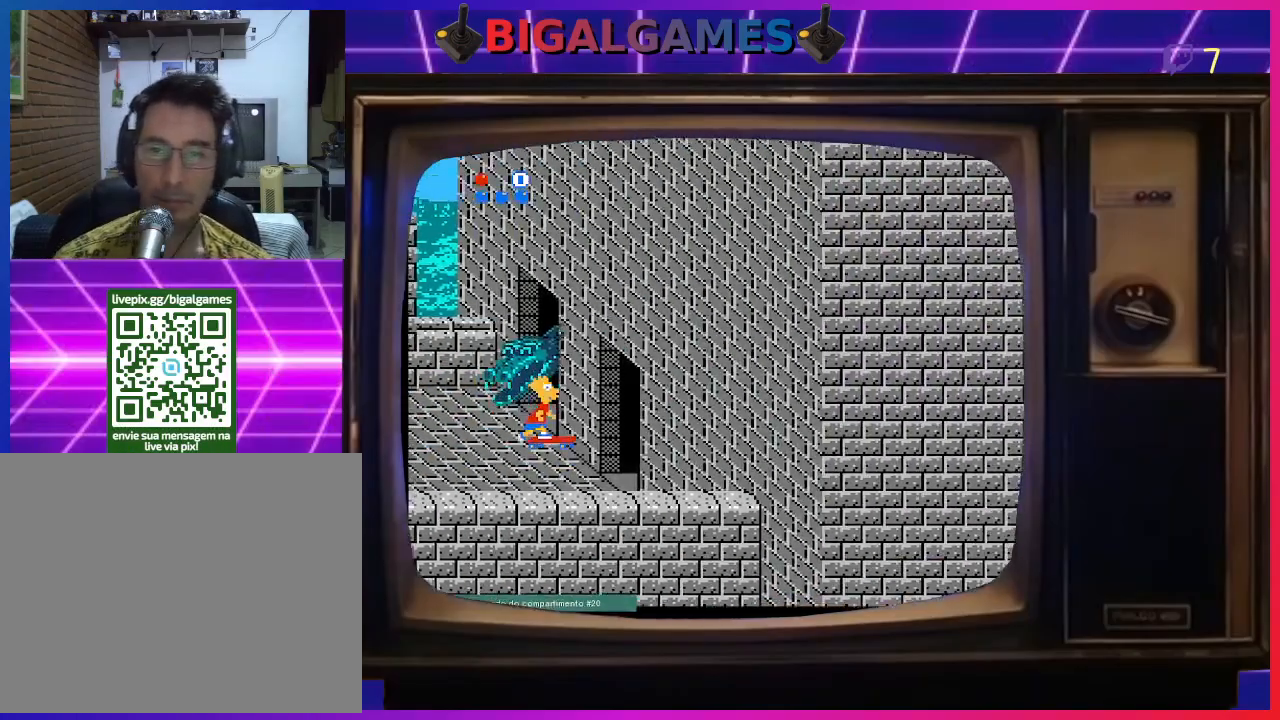
{"buttons": ["DPAD_DOWN"], "right_stick": "center", "events": [[67, "DPAD_RIGHT", "up"]]}
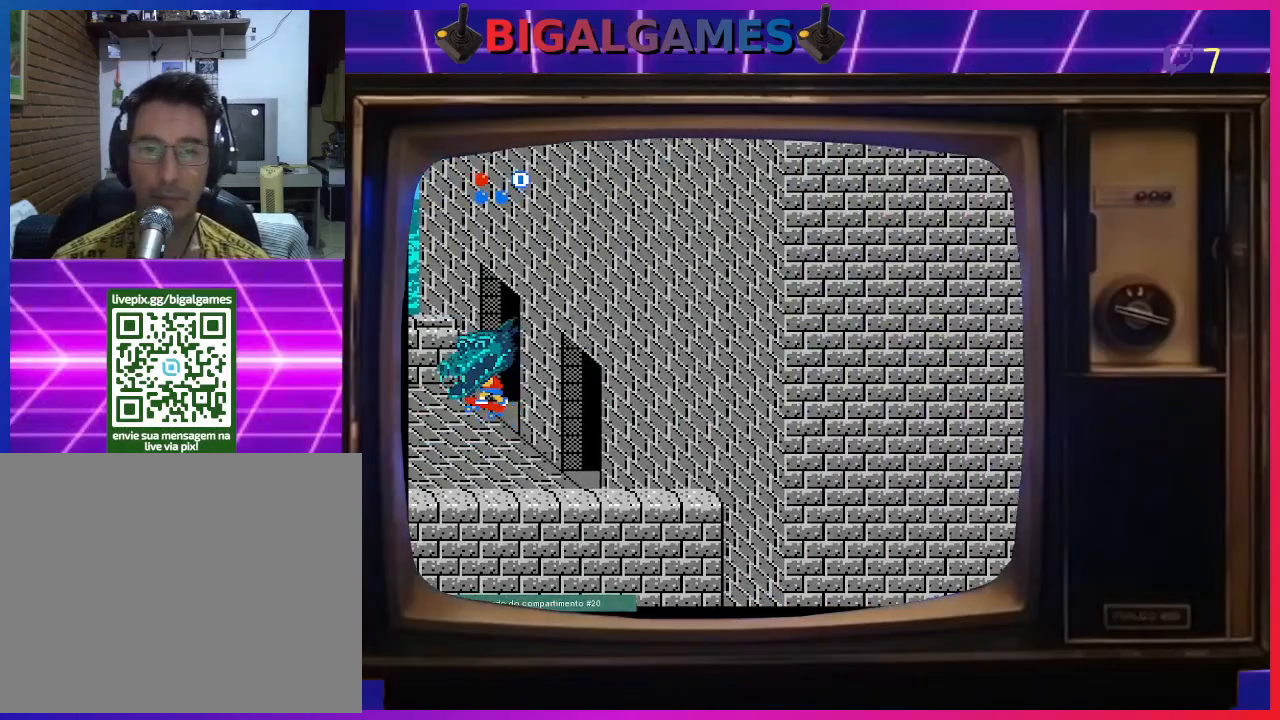
{"buttons": ["DPAD_DOWN"], "right_stick": "center", "events": []}
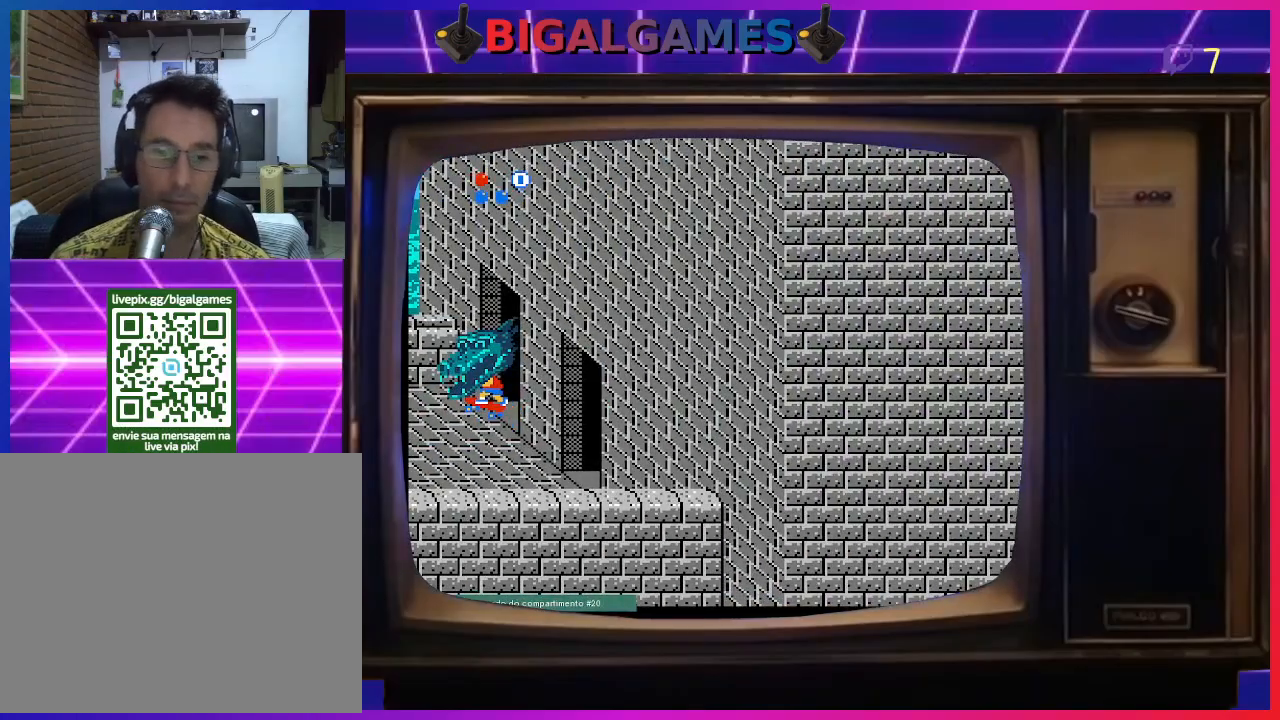
{"buttons": ["DPAD_DOWN"], "right_stick": "center", "events": [[100, "DPAD_DOWN", "up"], [333, "DPAD_DOWN", "down"]]}
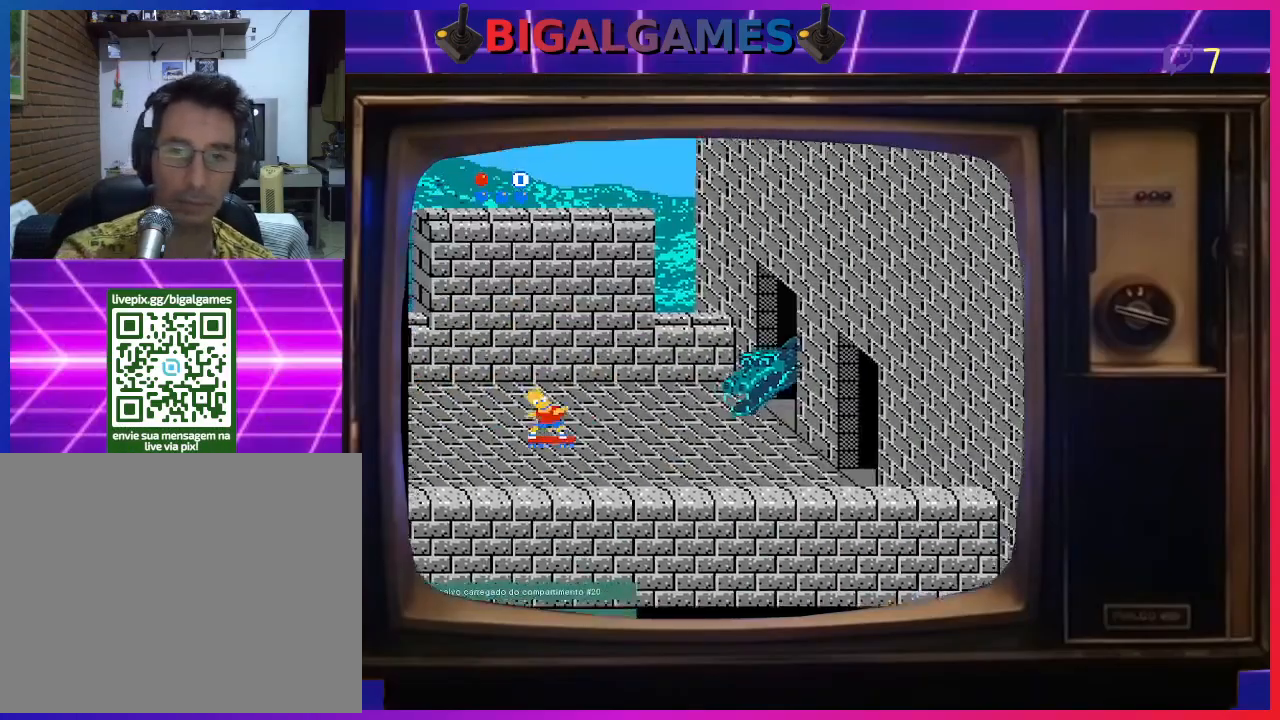
{"buttons": ["DPAD_DOWN"], "right_stick": "center", "events": []}
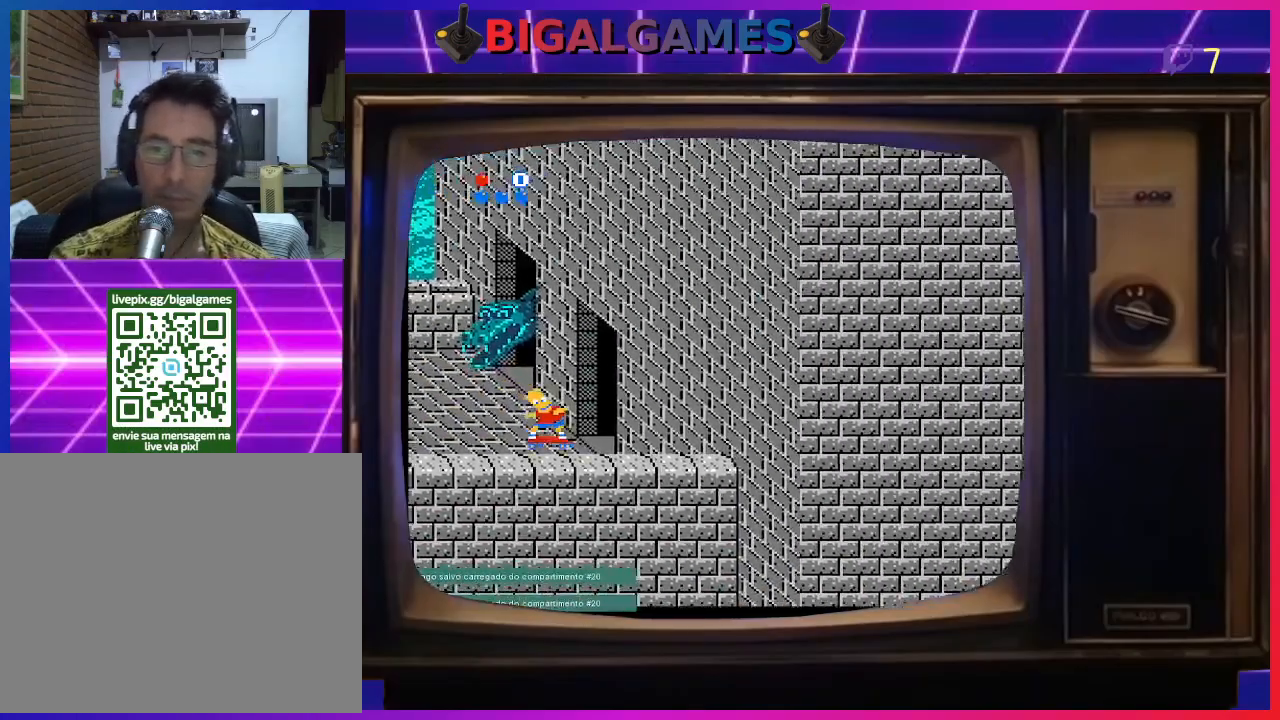
{"buttons": ["DPAD_UP"], "right_stick": "center", "events": [[100, "DPAD_DOWN", "up"], [200, "DPAD_UP", "down"]]}
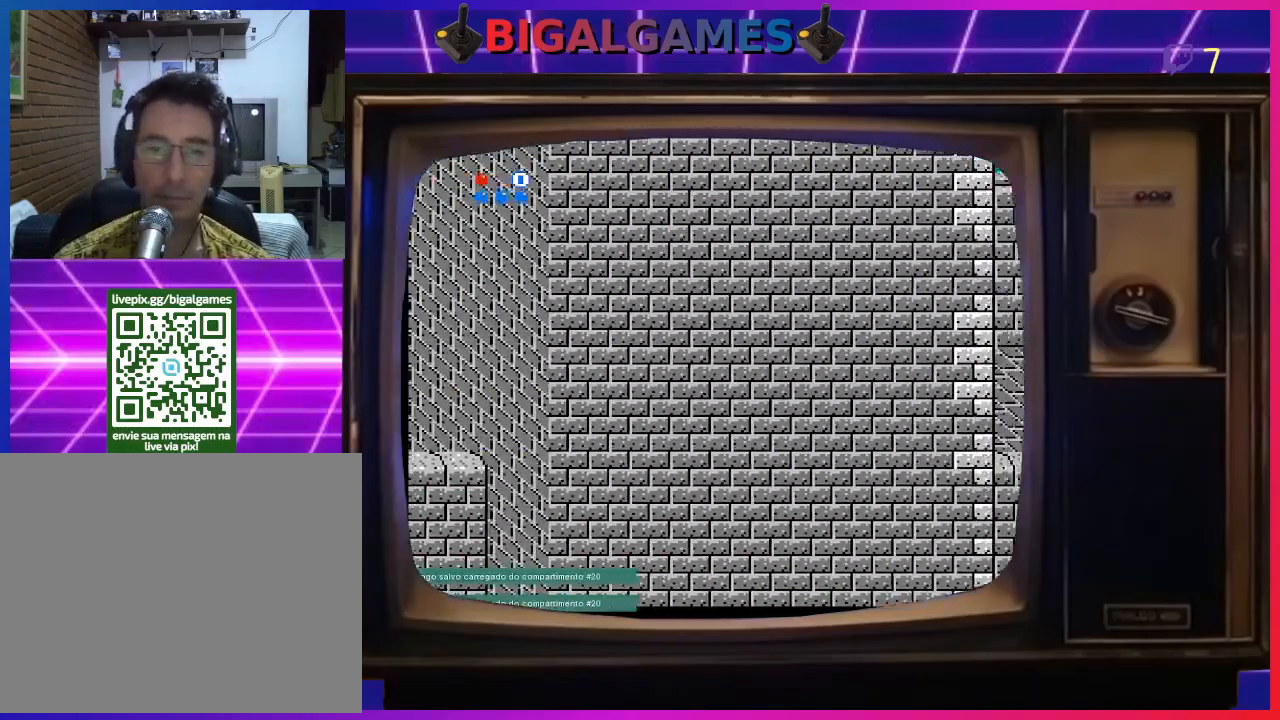
{"buttons": [], "right_stick": "center", "events": [[33, "DPAD_UP", "up"]]}
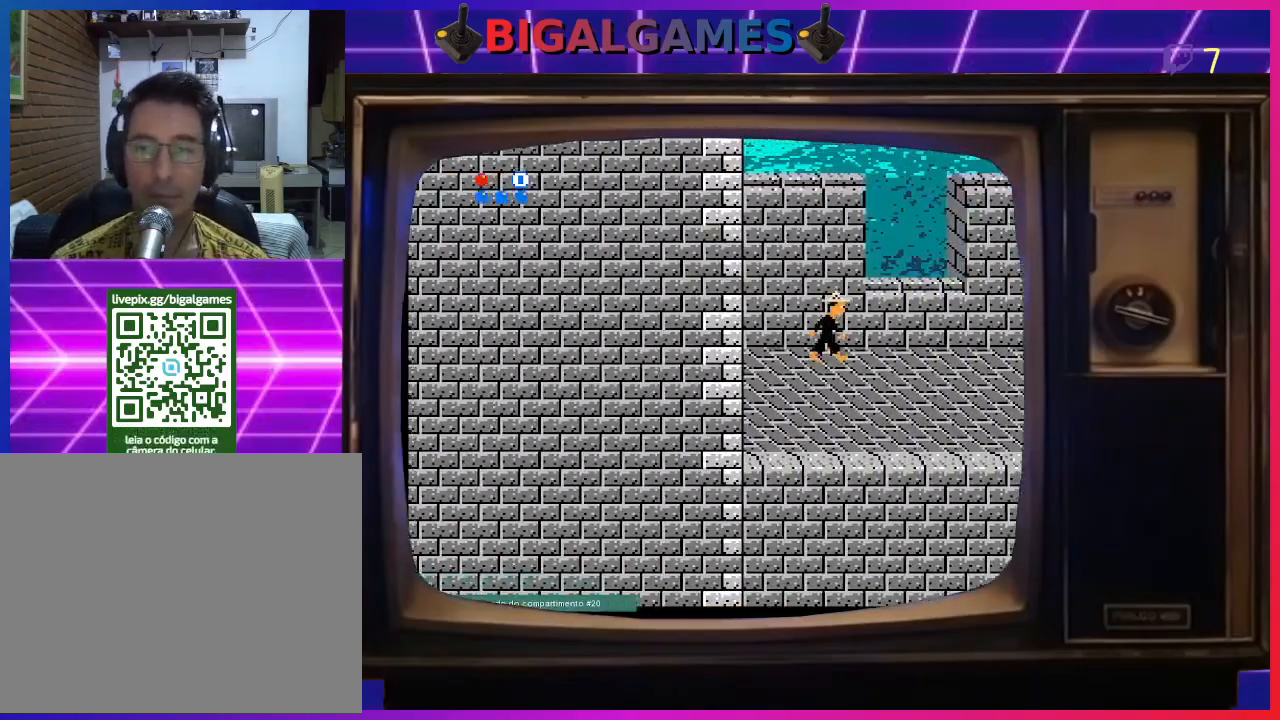
{"buttons": ["DPAD_UP"], "right_stick": "center", "events": [[433, "DPAD_UP", "down"]]}
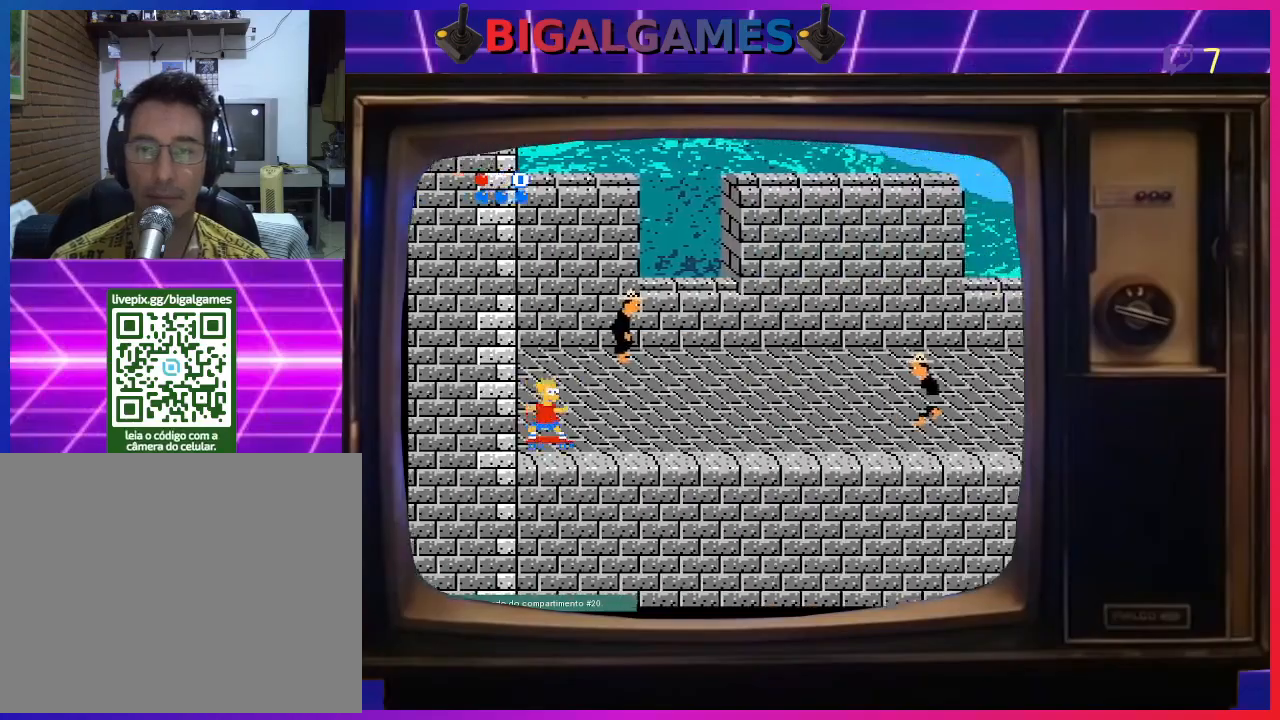
{"buttons": ["DPAD_UP"], "right_stick": "center", "events": []}
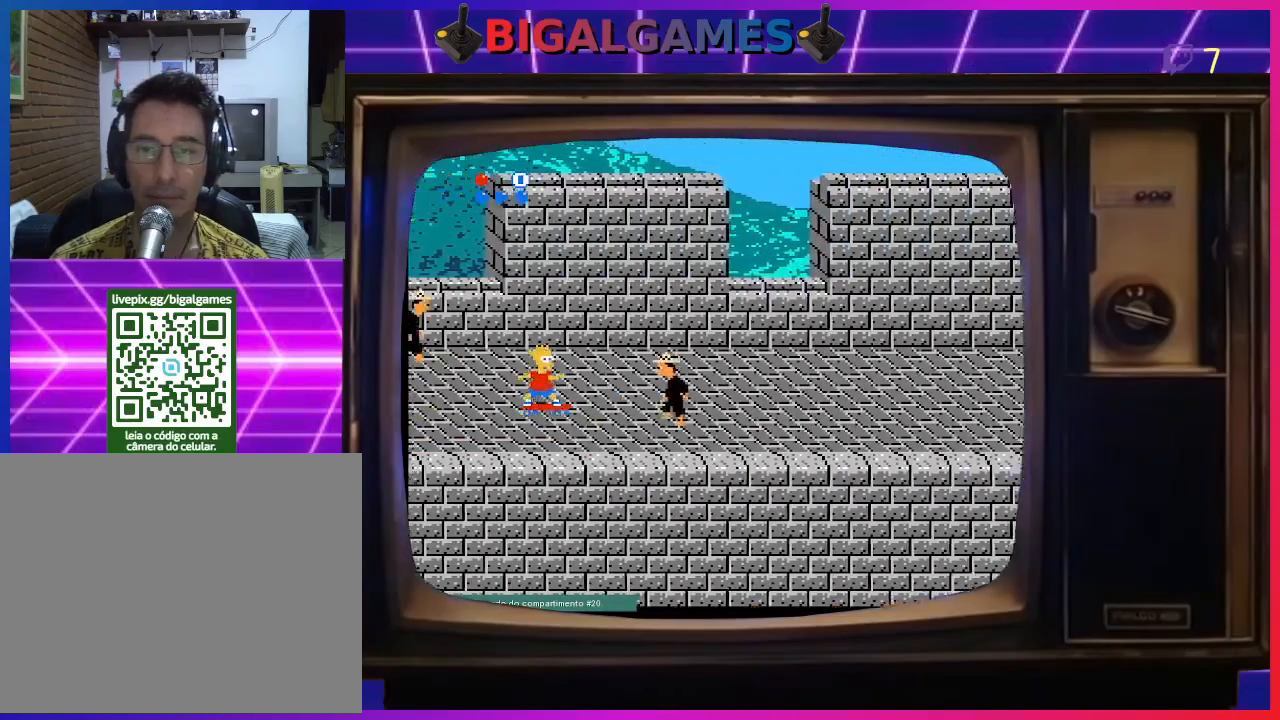
{"buttons": [], "right_stick": "center", "events": [[367, "DPAD_UP", "up"]]}
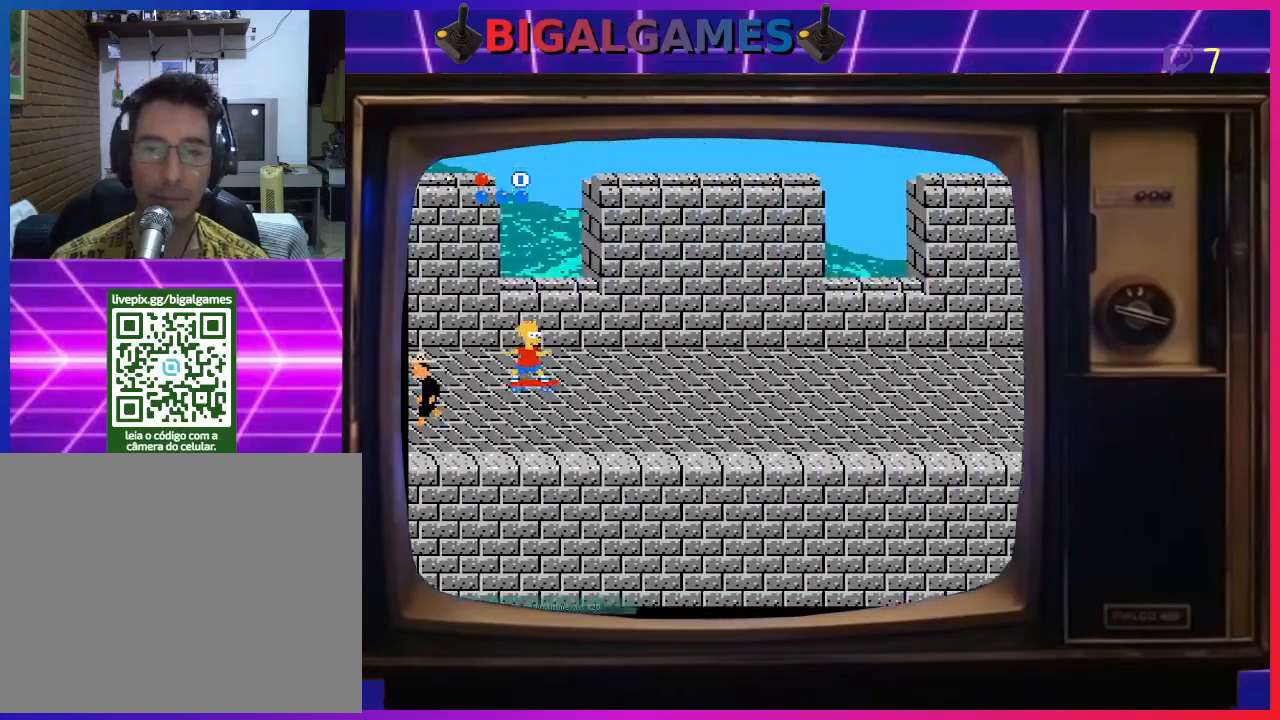
{"buttons": [], "right_stick": "center", "events": []}
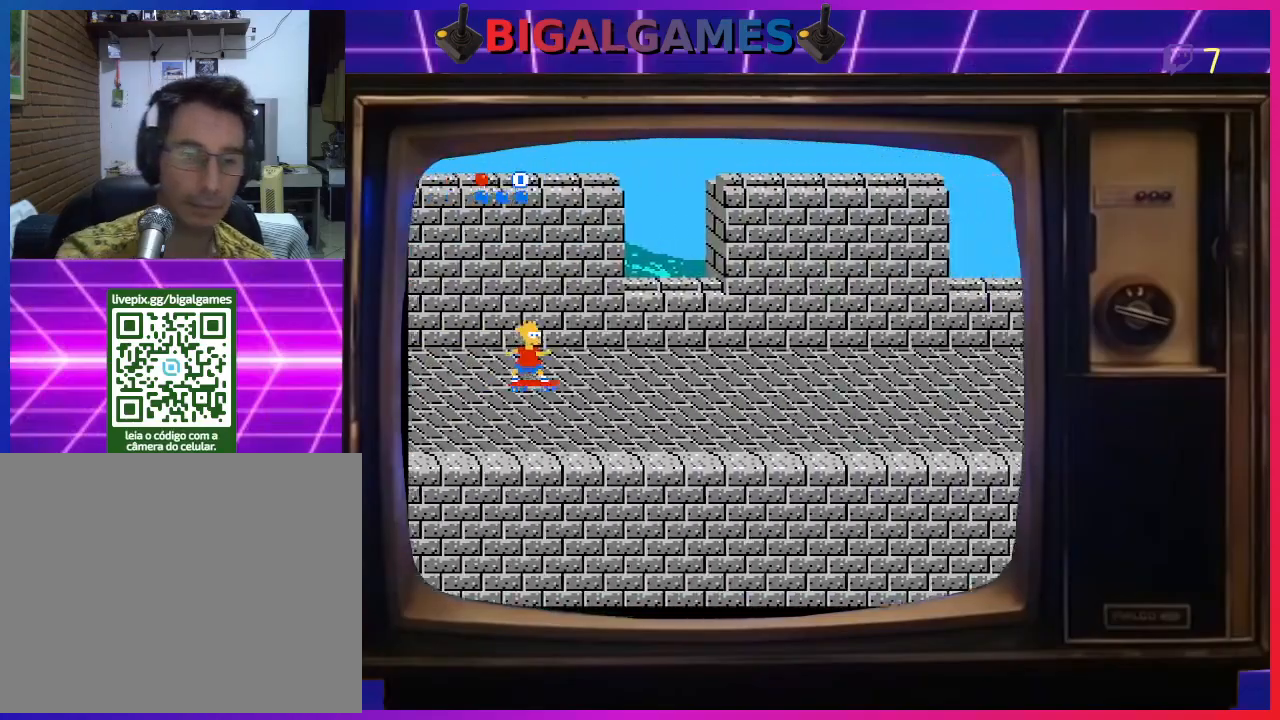
{"buttons": [], "right_stick": "center", "events": []}
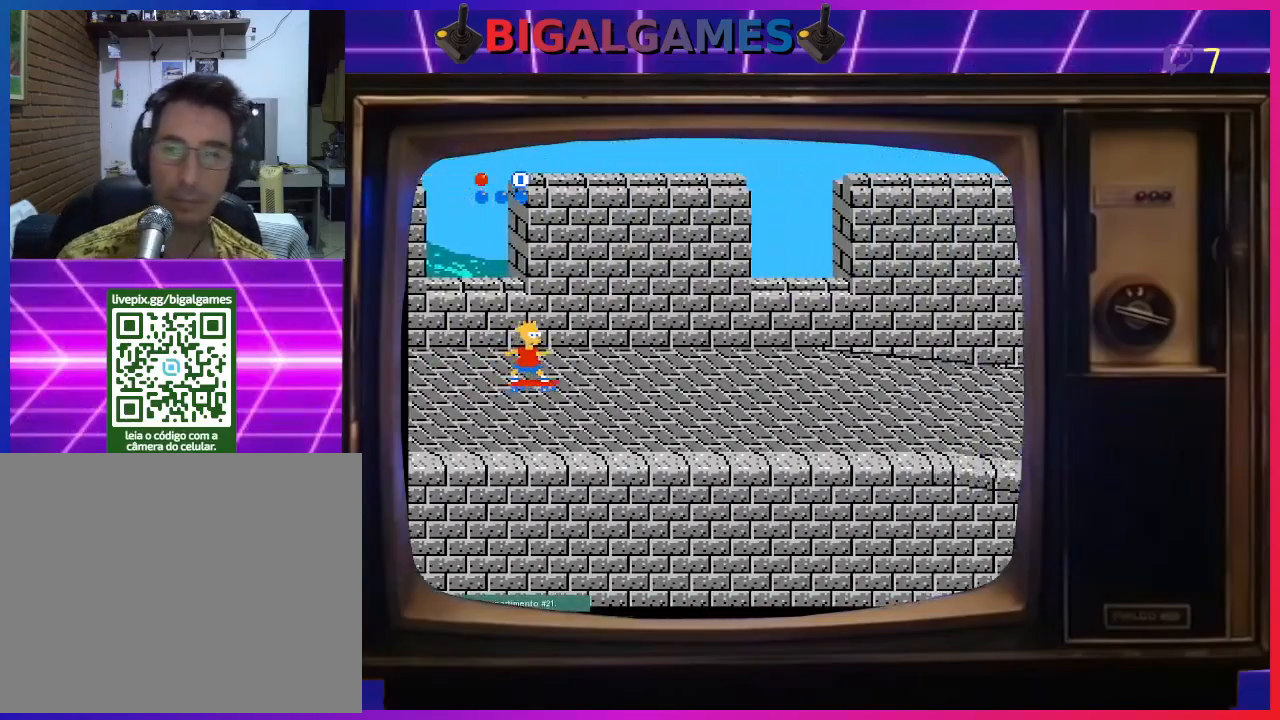
{"buttons": [], "right_stick": "center", "events": []}
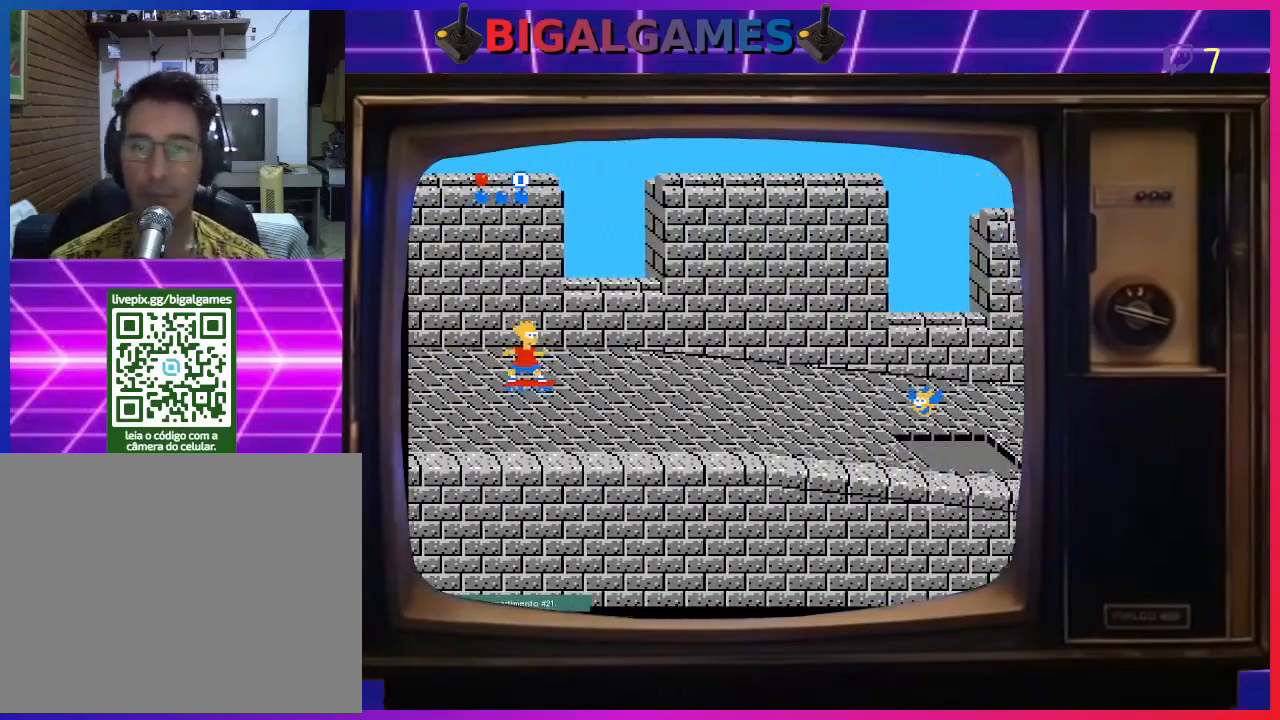
{"buttons": [], "right_stick": "center", "events": [[367, "DPAD_DOWN", "down"], [433, "DPAD_DOWN", "up"], [433, "DPAD_RIGHT", "down"], [467, "DPAD_RIGHT", "up"]]}
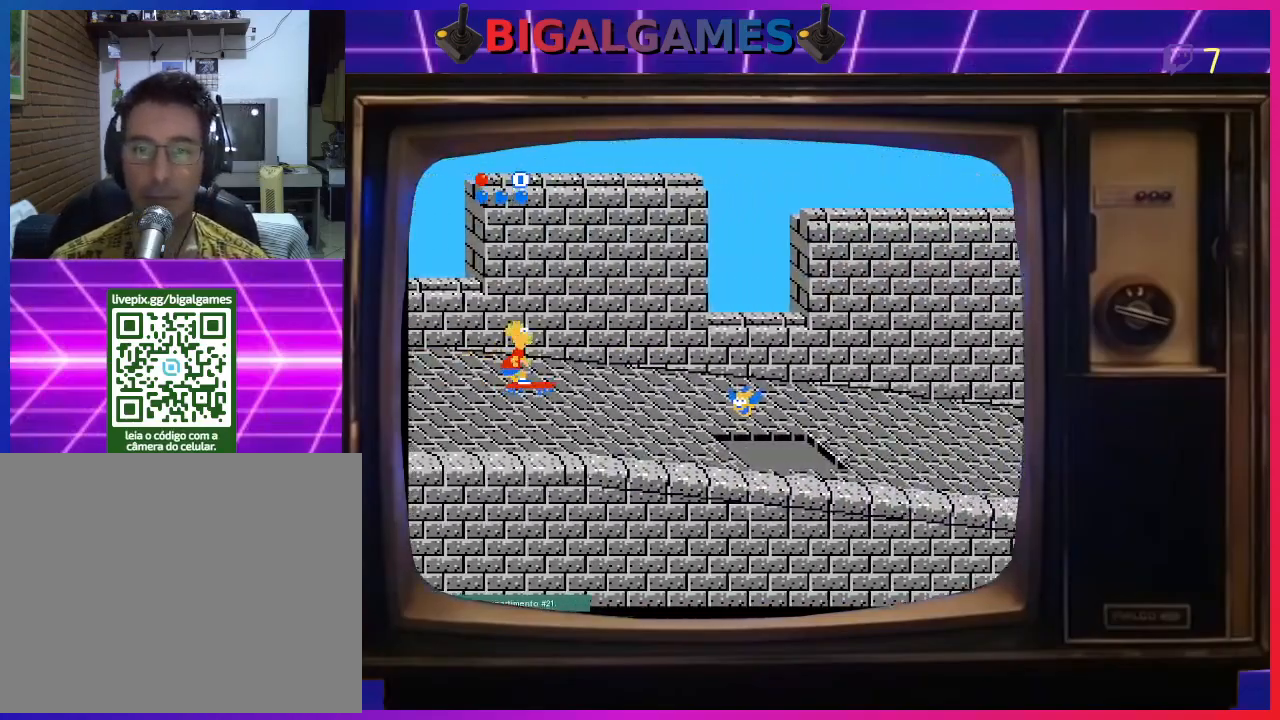
{"buttons": [], "right_stick": "center", "events": []}
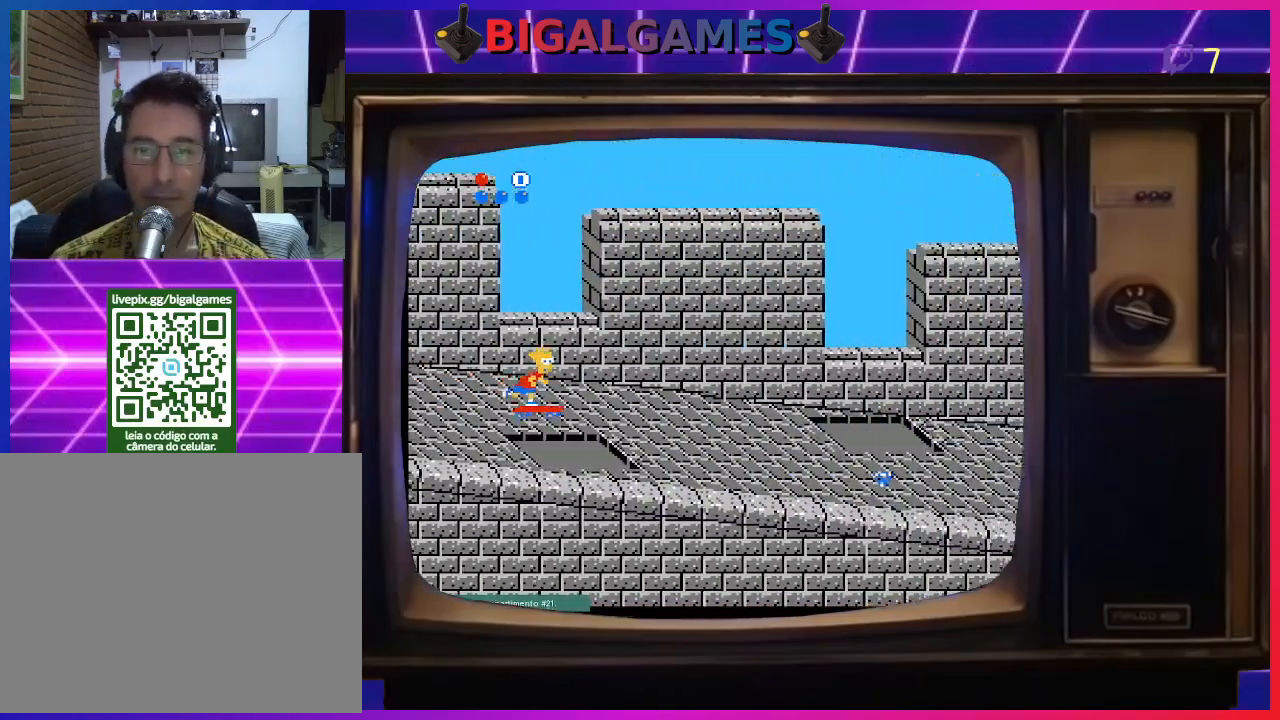
{"buttons": ["DPAD_DOWN"], "right_stick": "center", "events": [[200, "DPAD_DOWN", "down"]]}
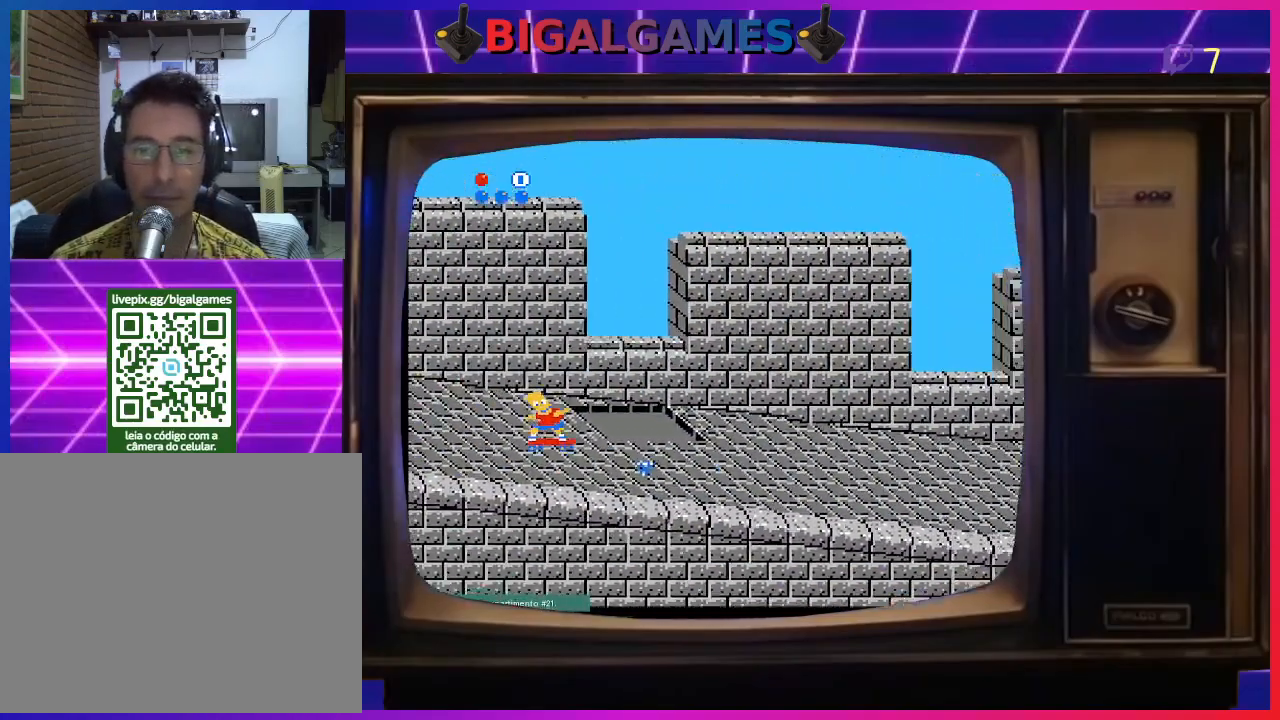
{"buttons": ["DPAD_UP"], "right_stick": "center", "events": [[233, "DPAD_DOWN", "up"], [367, "DPAD_UP", "down"]]}
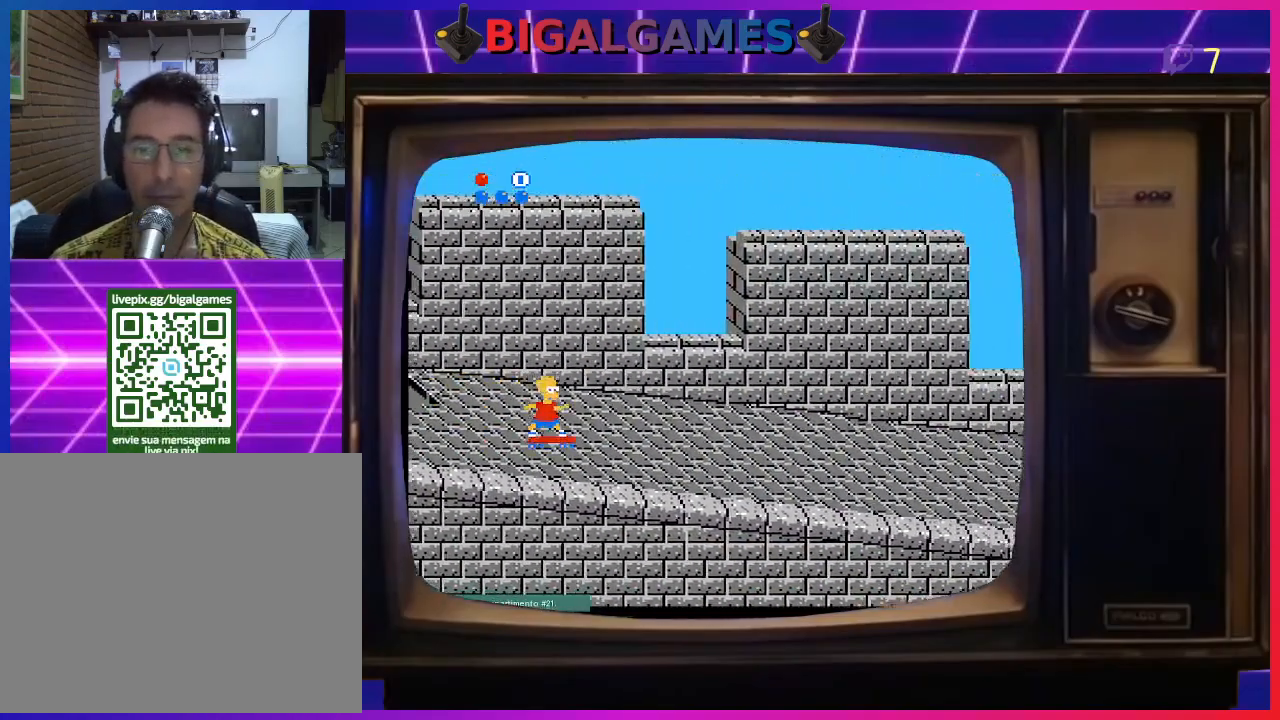
{"buttons": ["DPAD_DOWN"], "right_stick": "center", "events": [[300, "DPAD_UP", "up"], [433, "DPAD_DOWN", "down"]]}
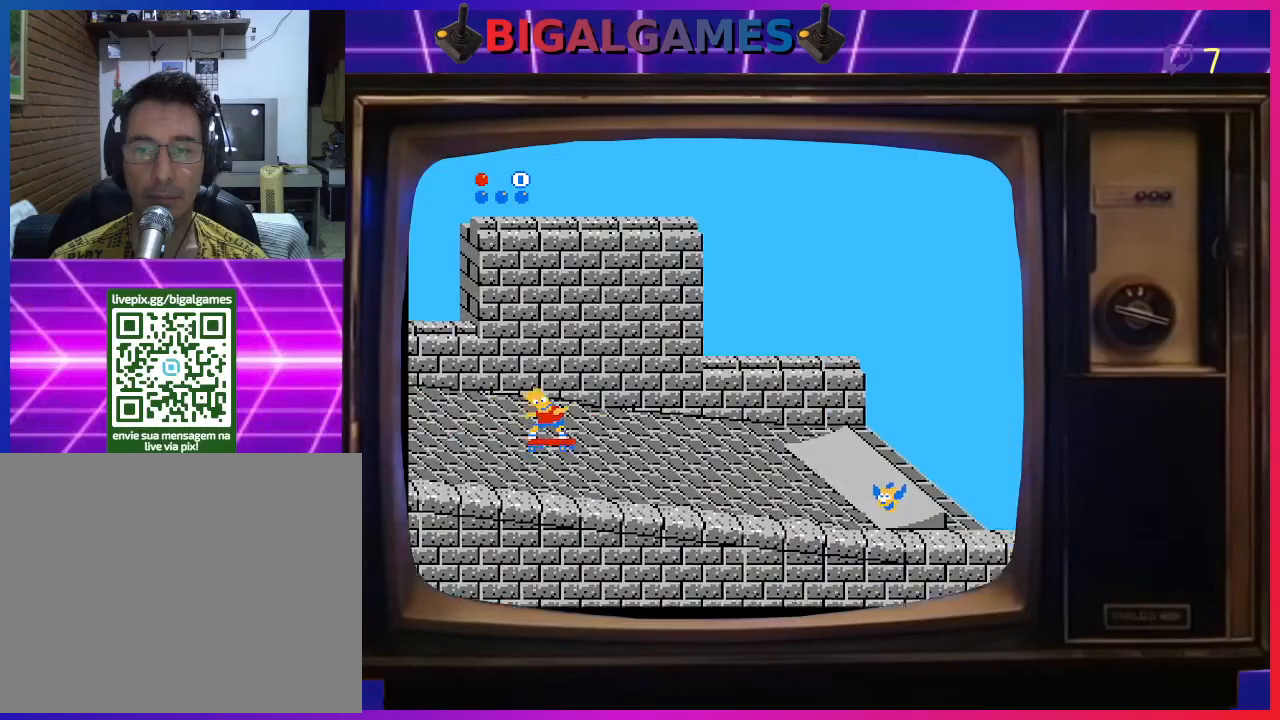
{"buttons": ["DPAD_RIGHT"], "right_stick": "center", "events": [[100, "DPAD_DOWN", "up"], [200, "DPAD_DOWN", "down"], [433, "DPAD_DOWN", "up"], [467, "DPAD_RIGHT", "down"]]}
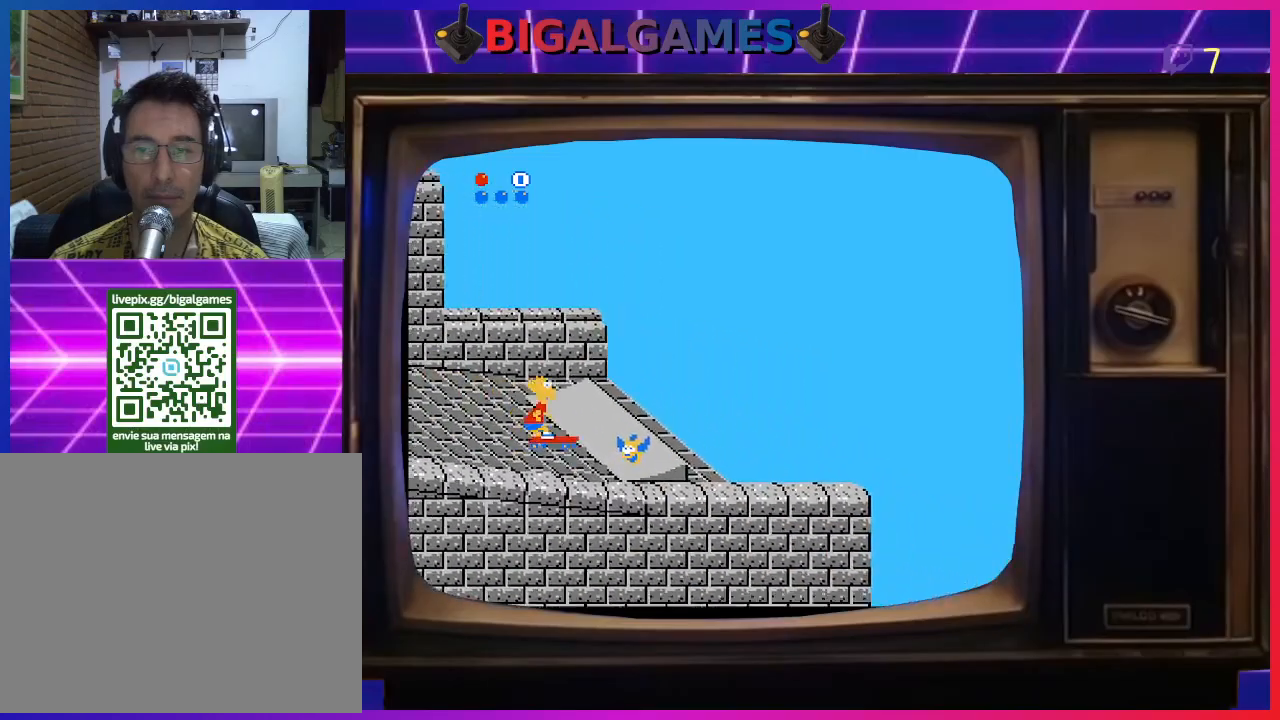
{"buttons": ["CIRCLE", "DPAD_RIGHT"], "right_stick": "center", "events": [[200, "CIRCLE", "down"]]}
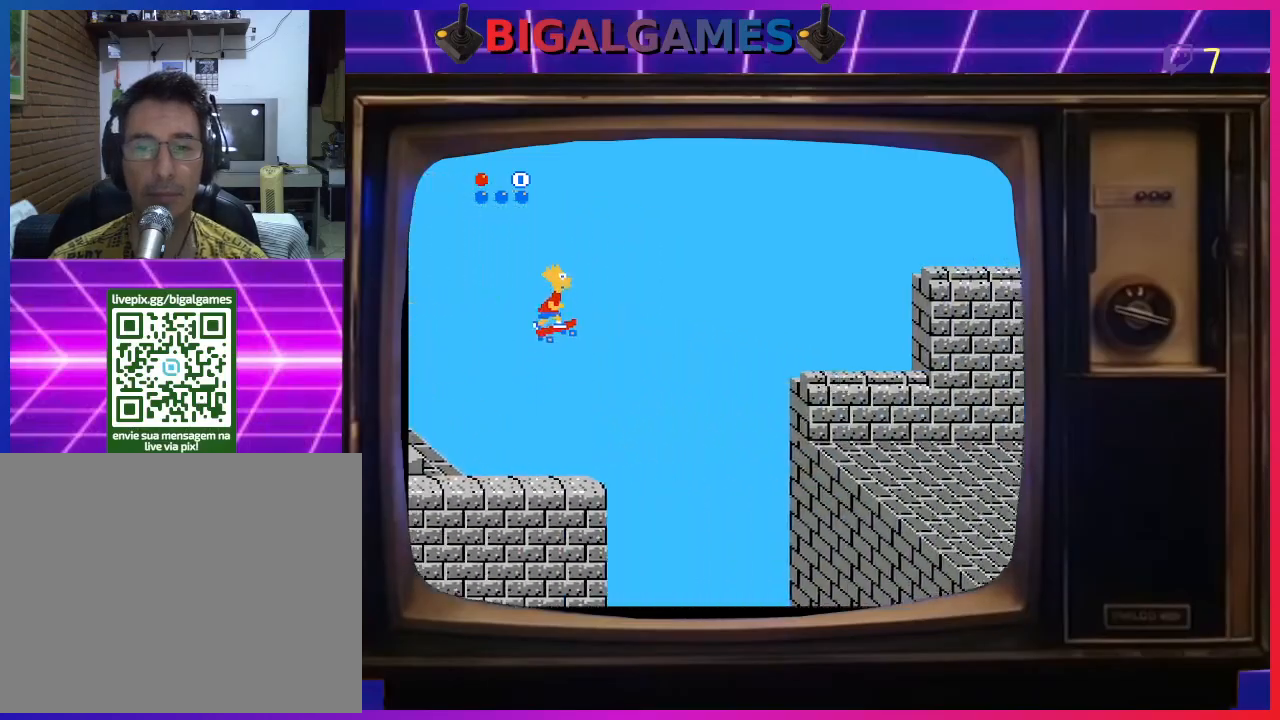
{"buttons": ["DPAD_RIGHT"], "right_stick": "center", "events": [[500, "CIRCLE", "up"]]}
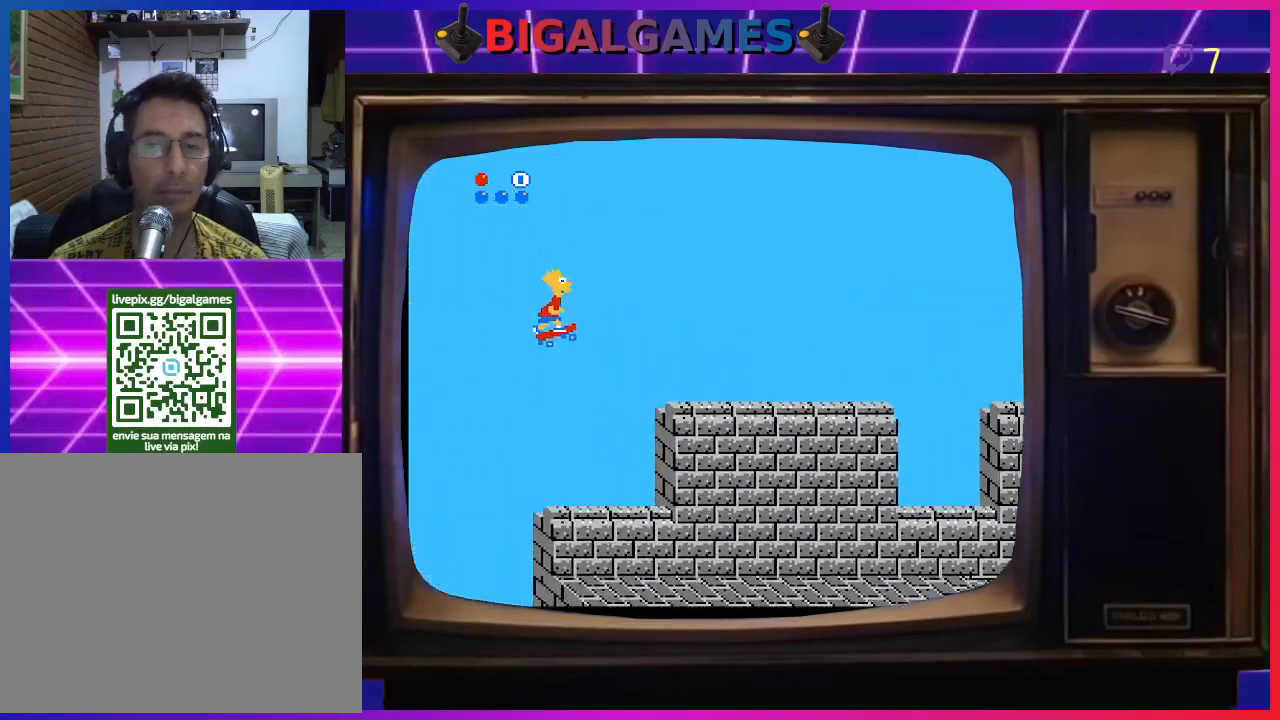
{"buttons": [], "right_stick": "center", "events": [[500, "DPAD_RIGHT", "up"]]}
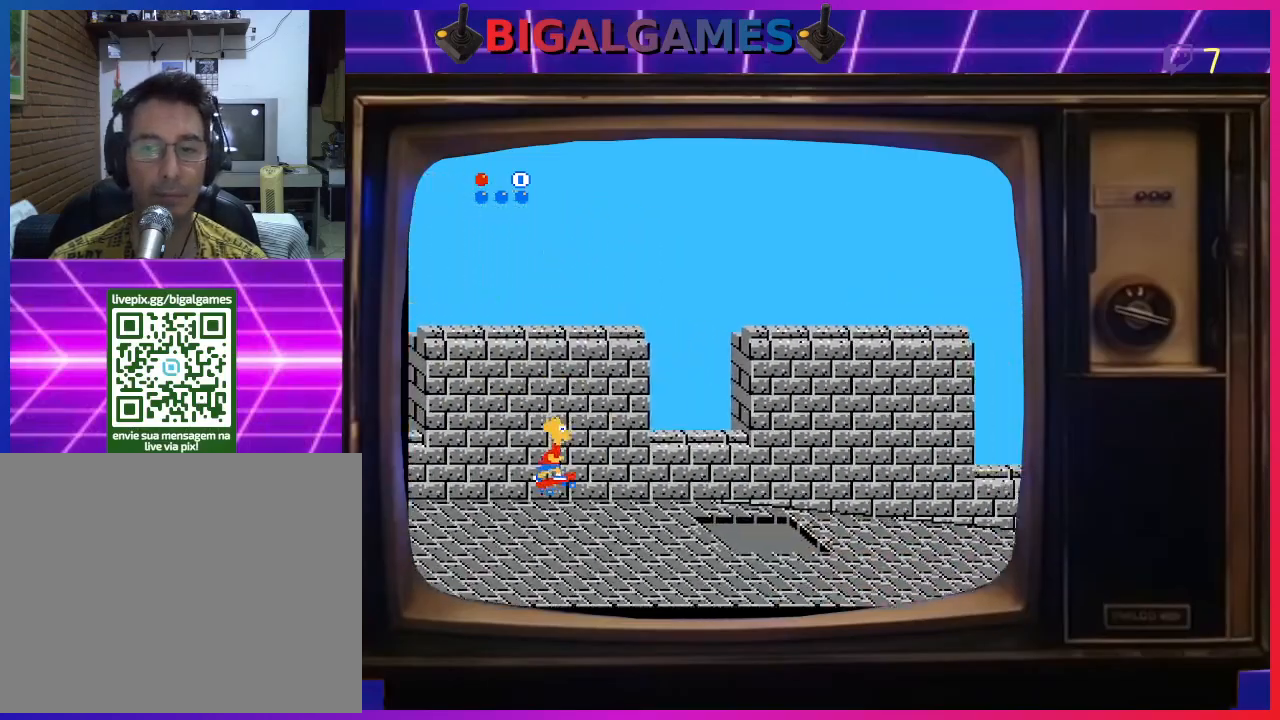
{"buttons": [], "right_stick": "center", "events": [[100, "DPAD_DOWN", "down"], [100, "DPAD_LEFT", "down"], [333, "DPAD_LEFT", "up"], [467, "DPAD_DOWN", "up"]]}
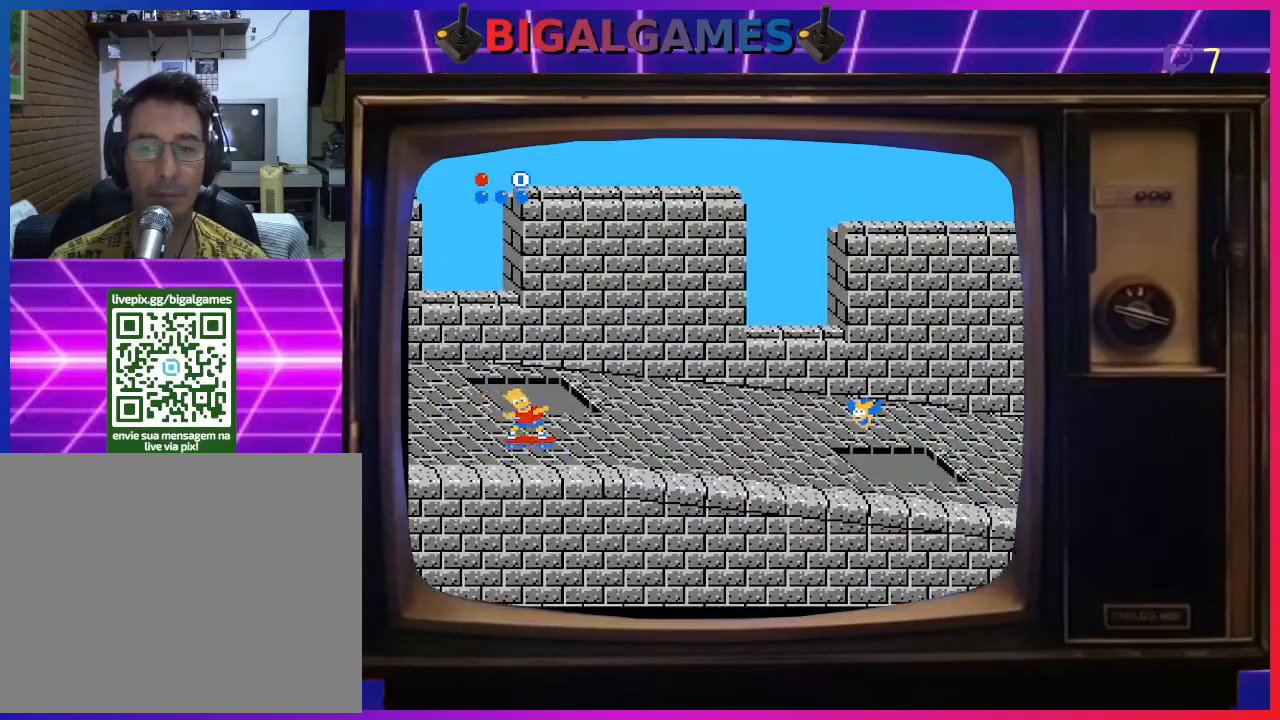
{"buttons": ["DPAD_UP"], "right_stick": "center", "events": [[100, "DPAD_UP", "down"]]}
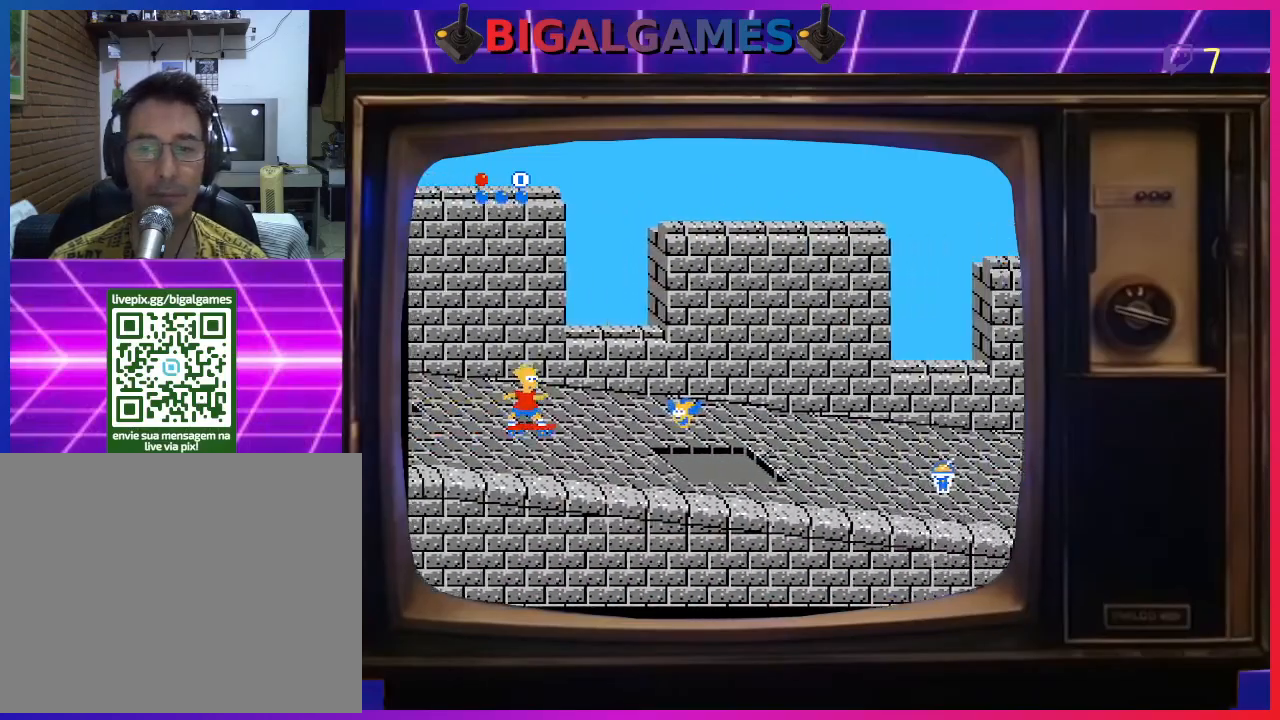
{"buttons": ["DPAD_DOWN"], "right_stick": "center", "events": [[500, "DPAD_DOWN", "down"], [500, "DPAD_UP", "up"]]}
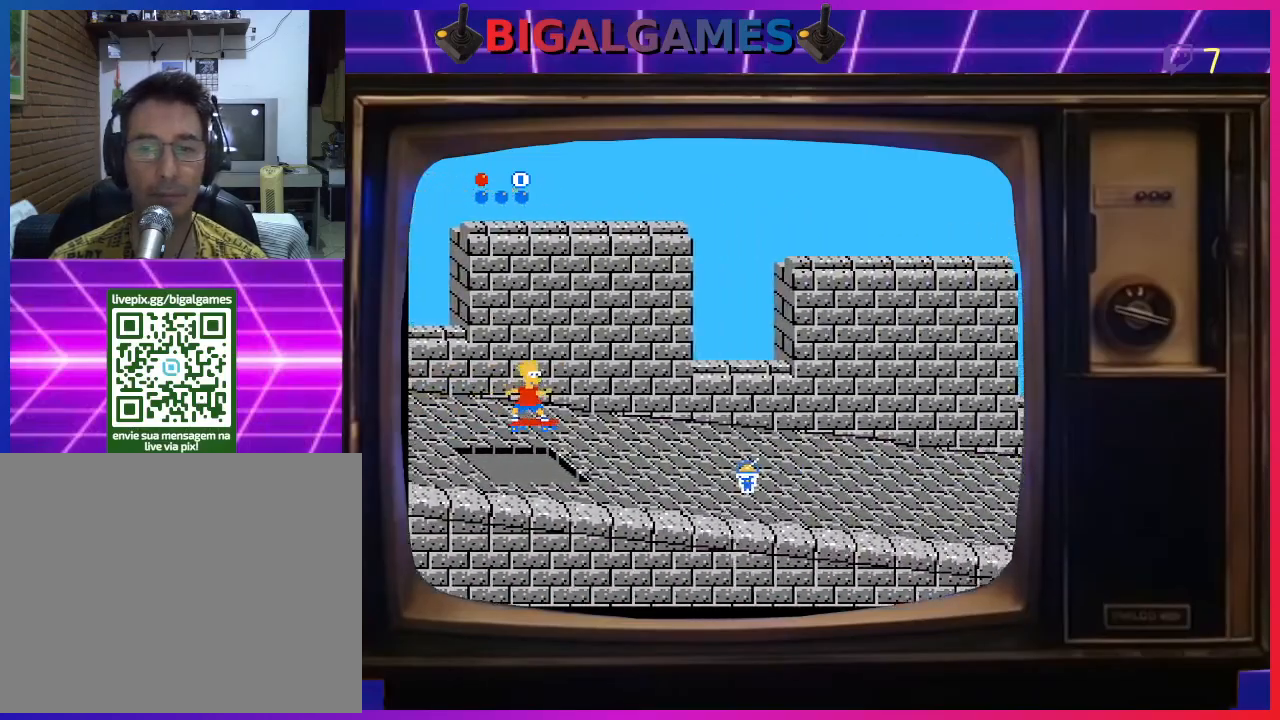
{"buttons": ["DPAD_DOWN"], "right_stick": "center", "events": []}
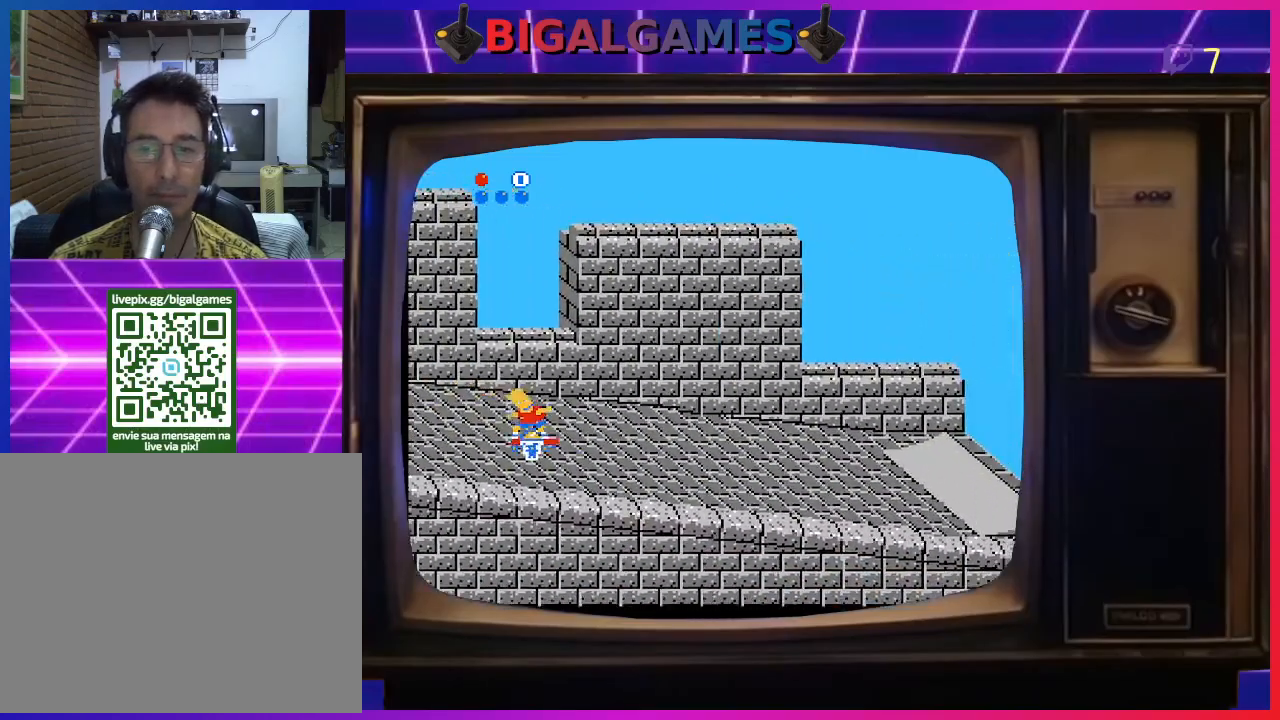
{"buttons": ["DPAD_UP"], "right_stick": "center", "events": [[267, "DPAD_DOWN", "up"], [267, "DPAD_LEFT", "down"], [300, "DPAD_LEFT", "up"], [400, "DPAD_UP", "down"]]}